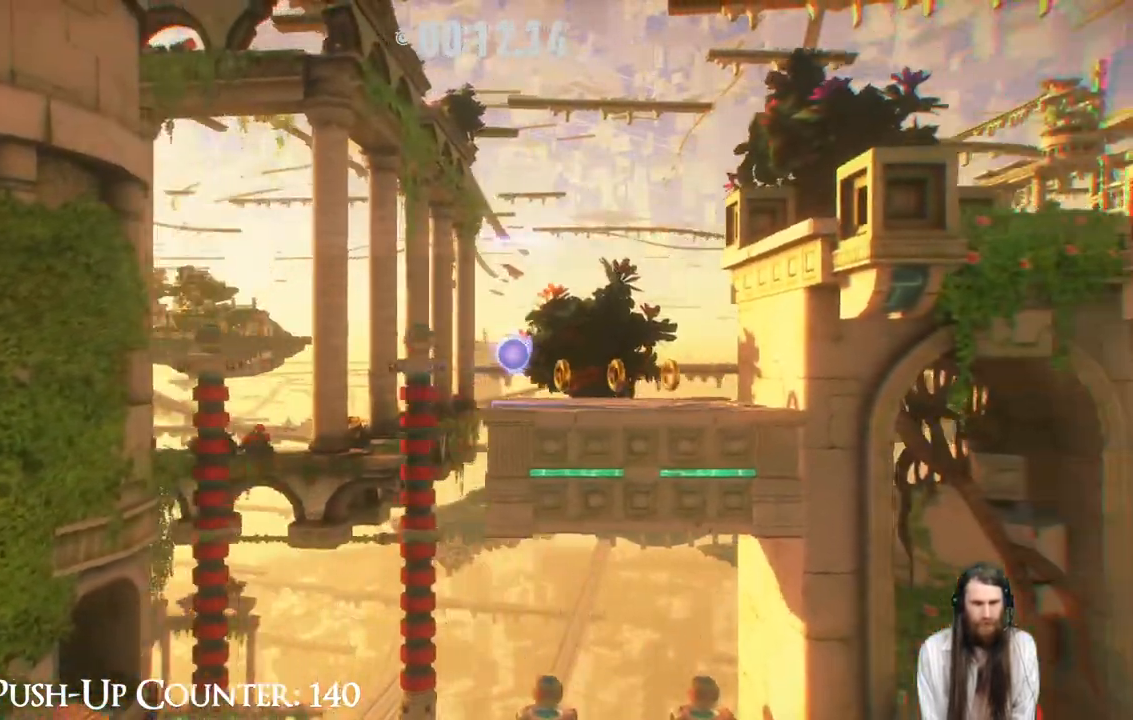
Gameplay with a controller (Xbox layout); each line is a JSON object with the inputs held at the frame after it. "events" lists button and stick changes between this image and that frame as [ms after this image, input, new state], when the widget could be followed in between. Not read: L3 R3 X.
{"buttons": ["A"], "left_stick": "right", "right_stick": "center", "events": [[233, "left_stick", "center"], [383, "left_stick", "right"]]}
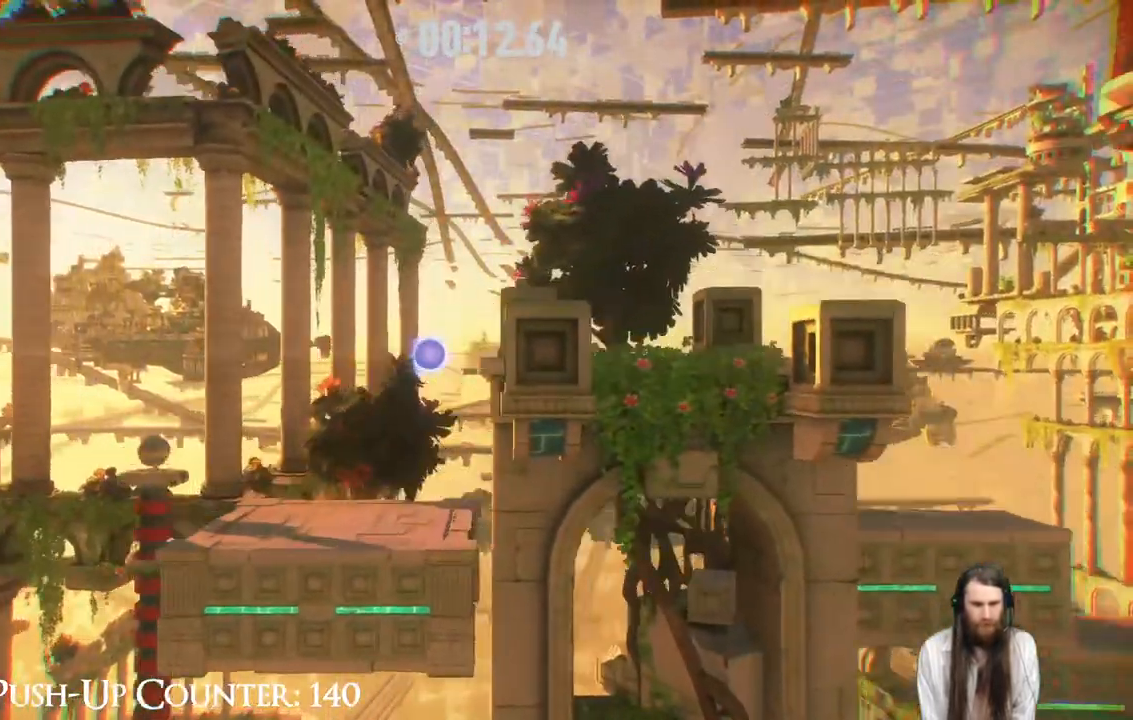
{"buttons": [], "left_stick": "right", "right_stick": "center", "events": [[150, "A", "up"]]}
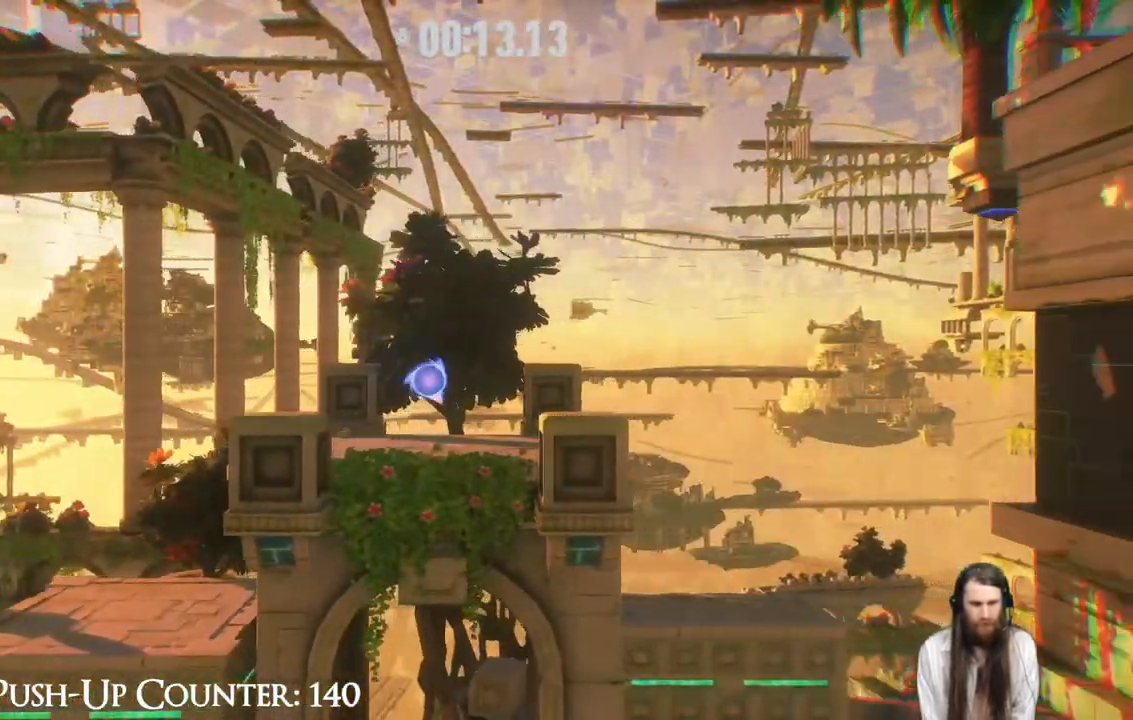
{"buttons": [], "left_stick": "right", "right_stick": "center", "events": [[200, "A", "down"], [417, "A", "up"]]}
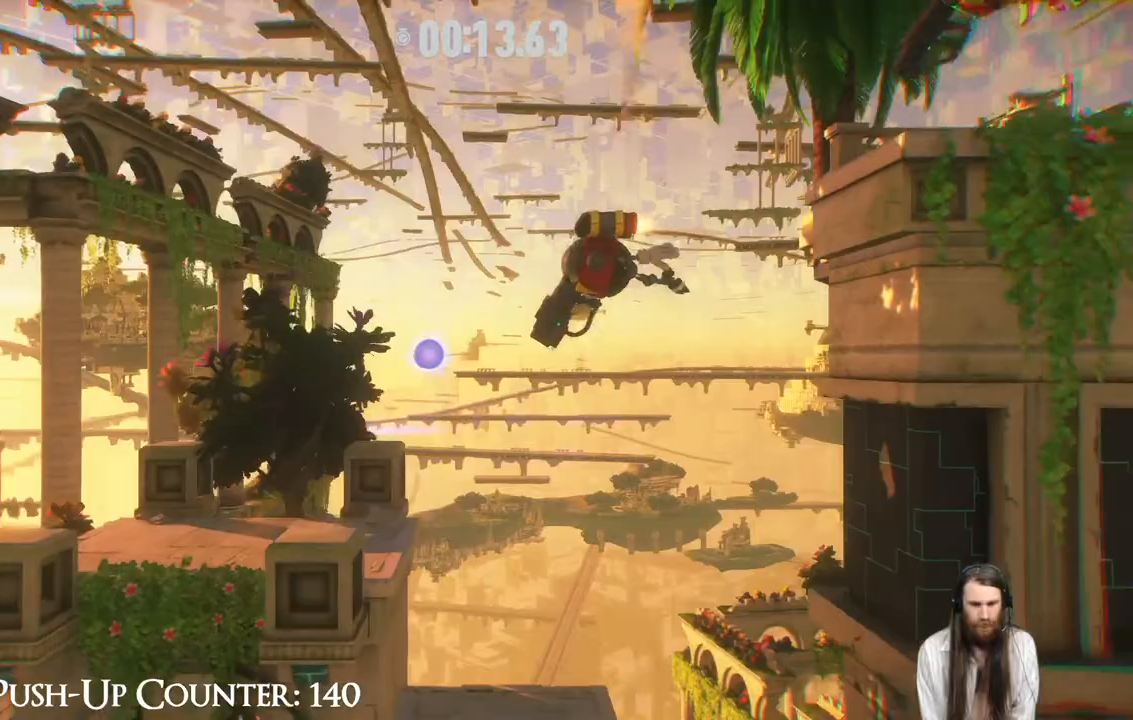
{"buttons": [], "left_stick": "right", "right_stick": "center", "events": []}
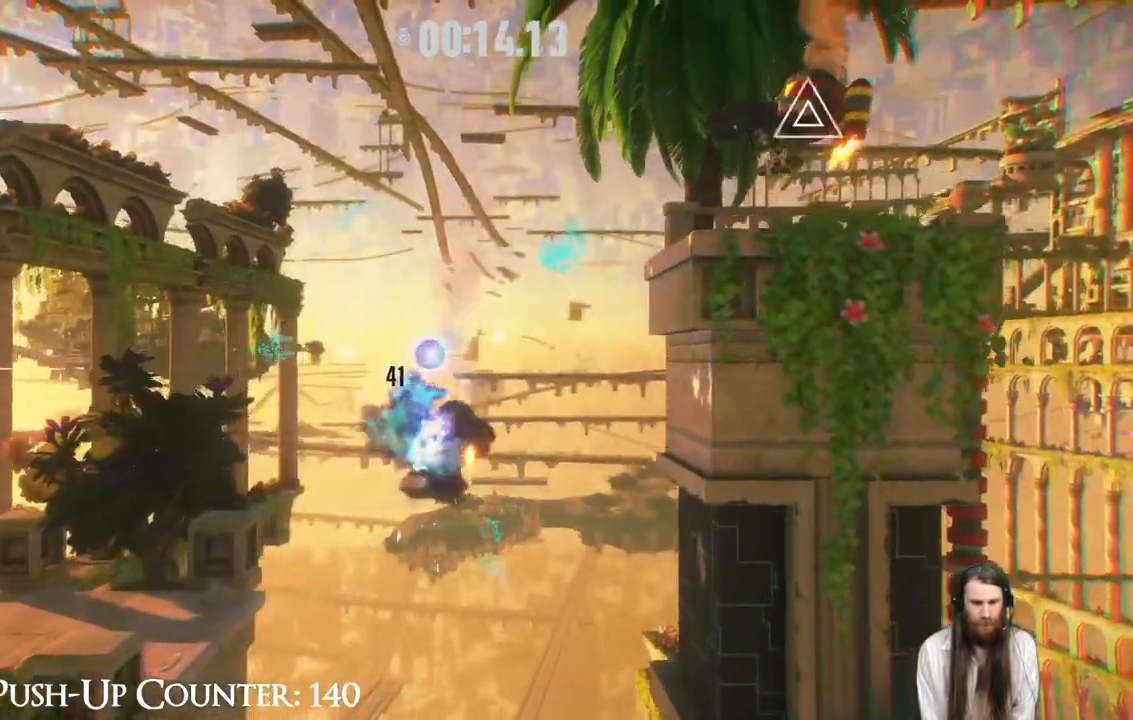
{"buttons": ["A"], "left_stick": "right", "right_stick": "center", "events": [[233, "A", "down"]]}
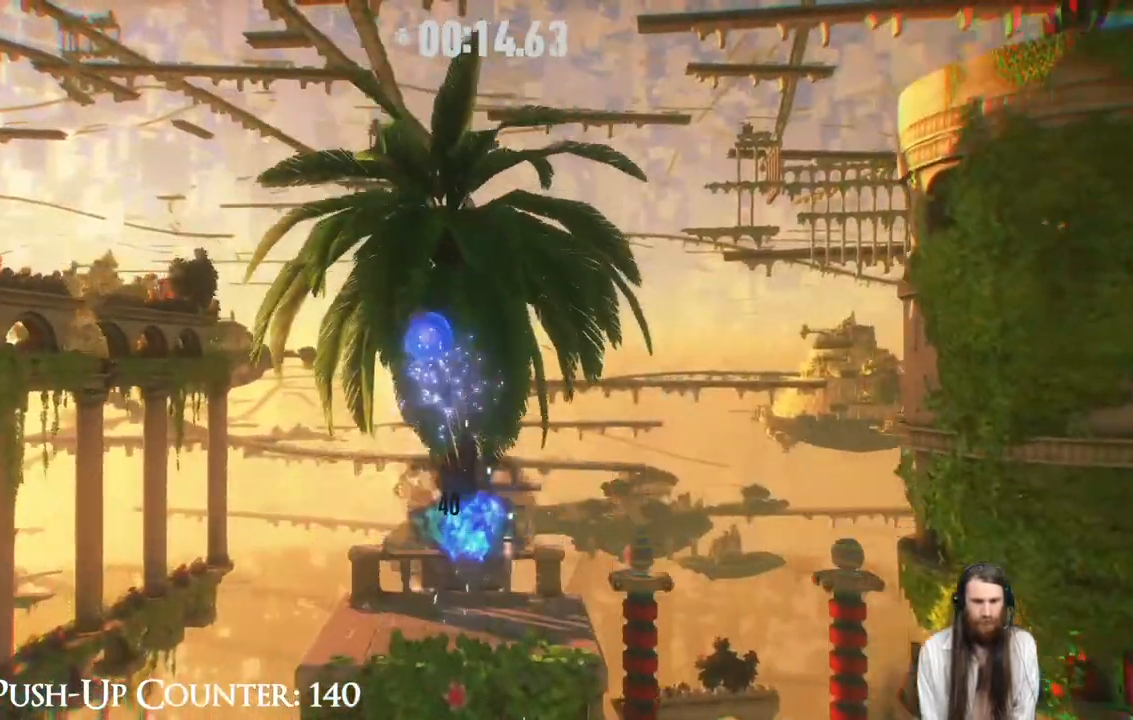
{"buttons": ["R2"], "left_stick": "right", "right_stick": "center", "events": [[50, "A", "up"], [400, "R2", "down"]]}
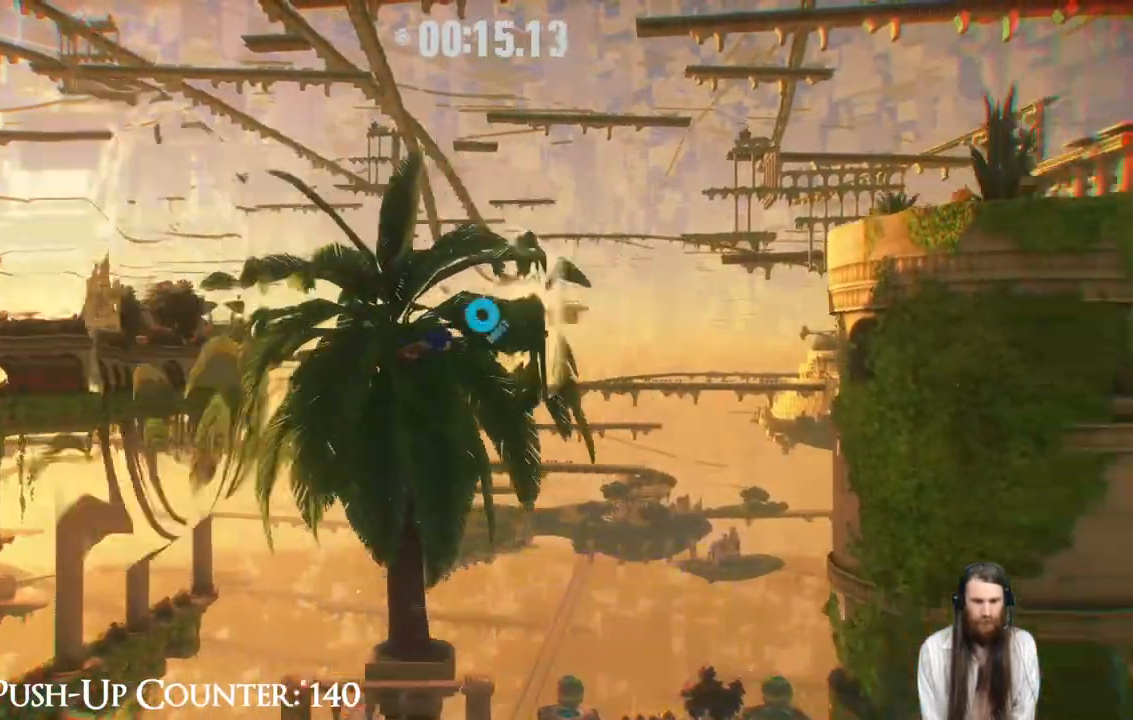
{"buttons": ["B"], "left_stick": "down-right", "right_stick": "center", "events": [[217, "left_stick", "center"], [233, "B", "down"], [417, "R2", "up"], [450, "left_stick", "down-right"]]}
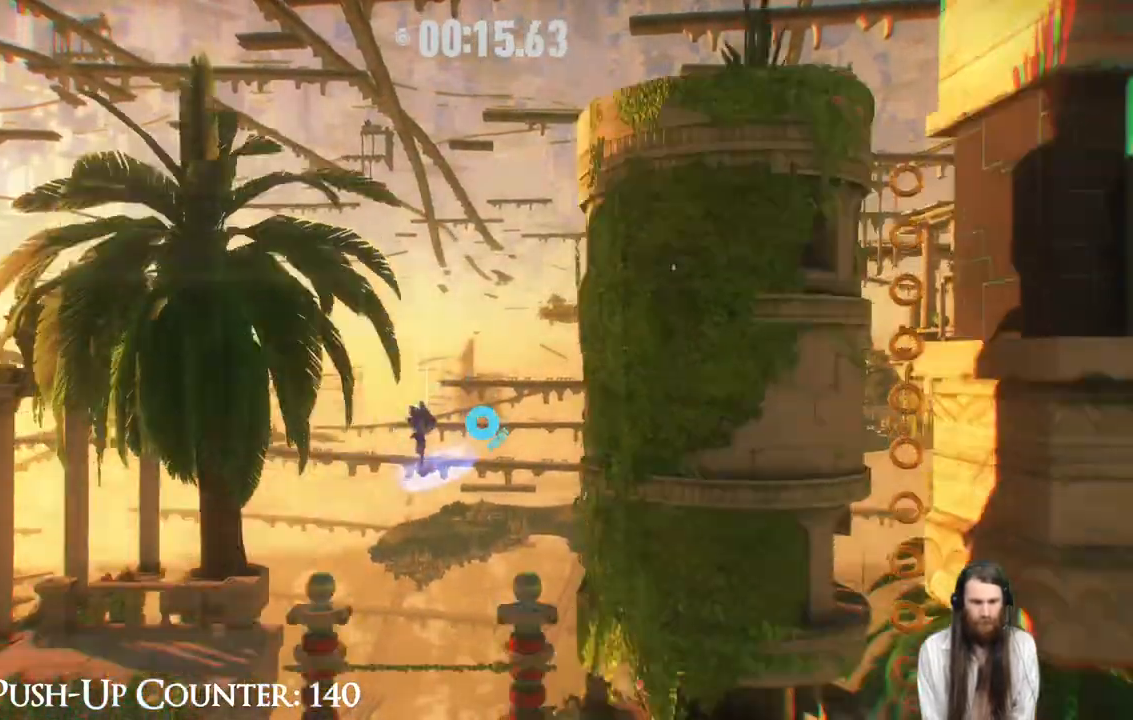
{"buttons": ["A"], "left_stick": "right", "right_stick": "center", "events": [[33, "B", "up"], [283, "left_stick", "right"], [433, "A", "down"]]}
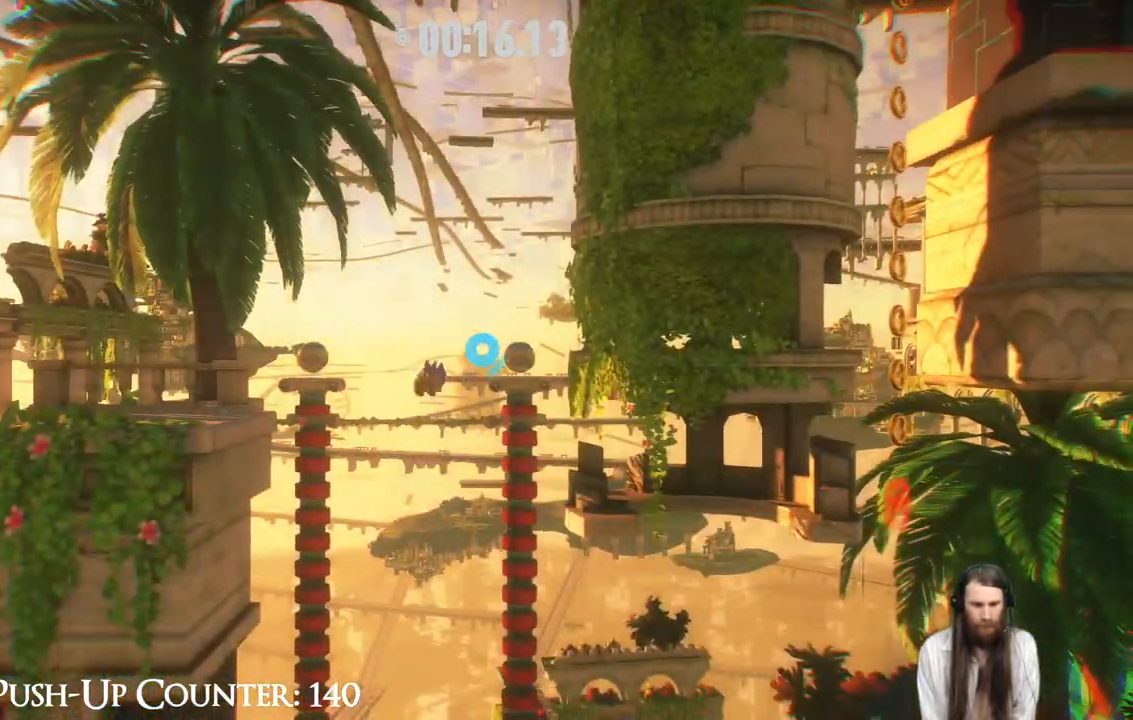
{"buttons": [], "left_stick": "right", "right_stick": "center", "events": [[17, "A", "up"]]}
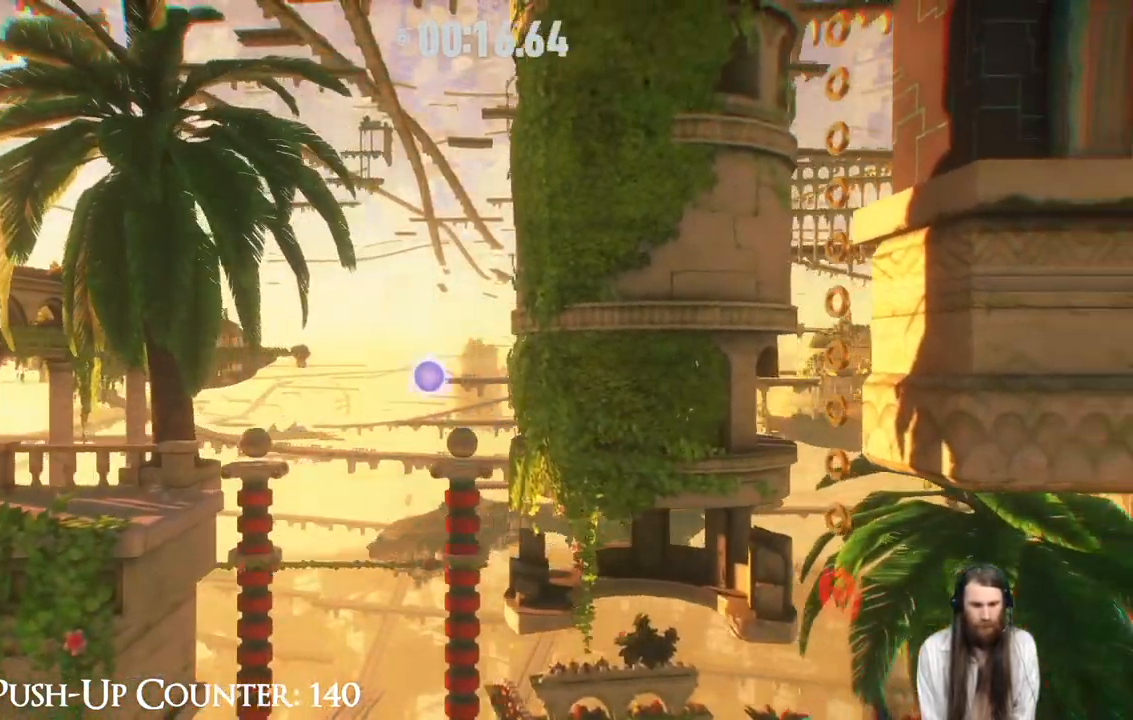
{"buttons": [], "left_stick": "right", "right_stick": "center", "events": []}
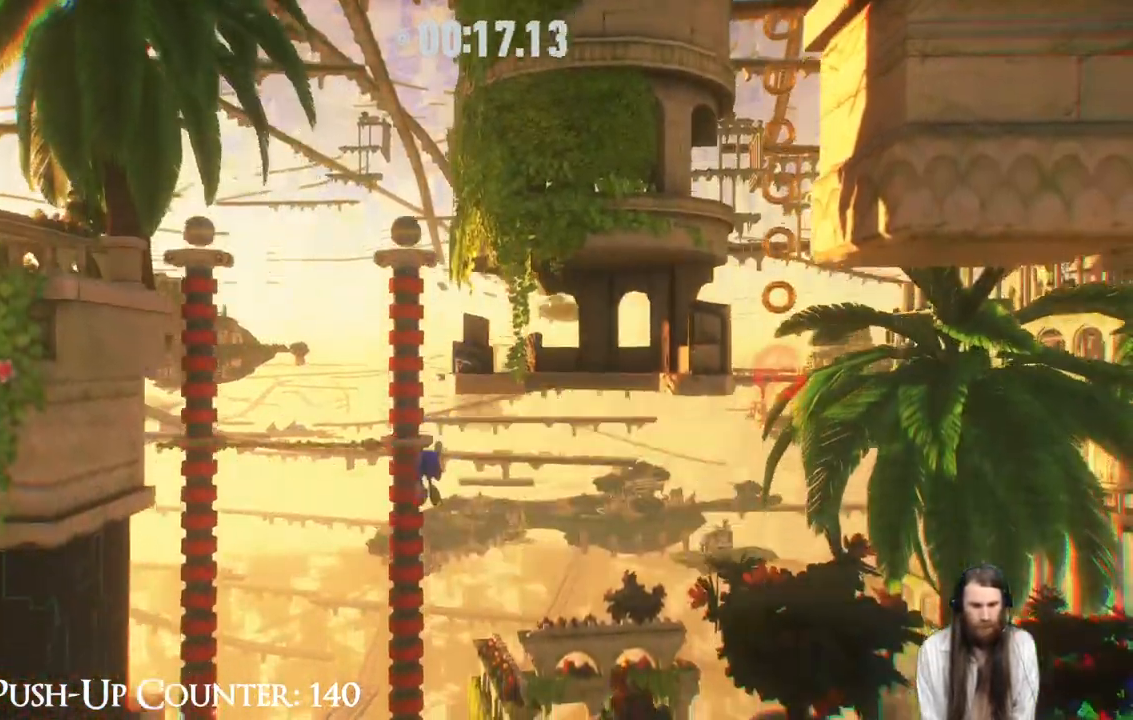
{"buttons": ["B"], "left_stick": "right", "right_stick": "center", "events": [[267, "A", "down"], [367, "A", "up"], [500, "B", "down"]]}
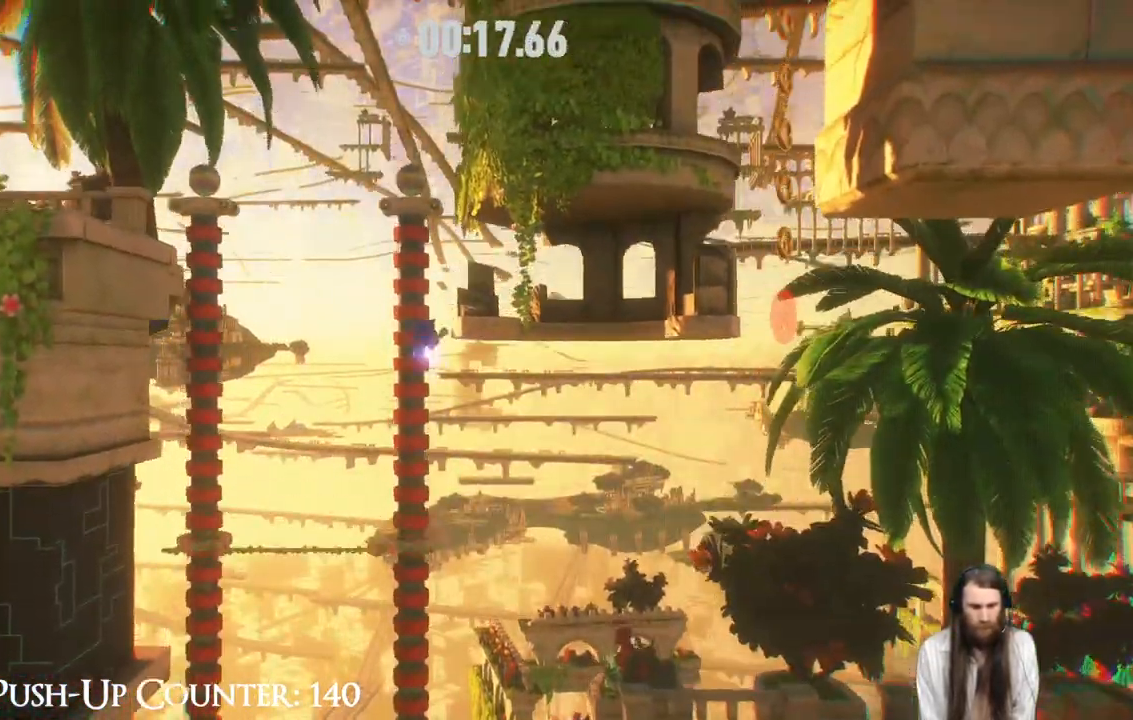
{"buttons": [], "left_stick": "right", "right_stick": "center", "events": [[150, "B", "up"]]}
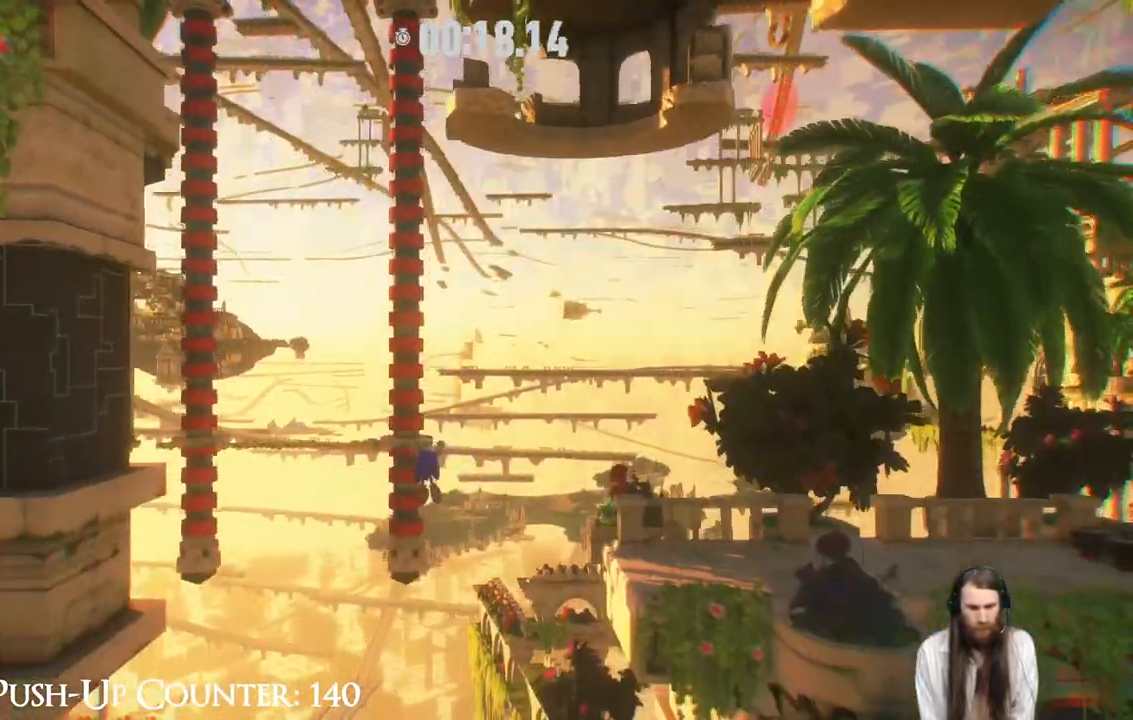
{"buttons": ["R2"], "left_stick": "right", "right_stick": "center", "events": [[100, "A", "down"], [250, "A", "up"], [333, "R2", "down"]]}
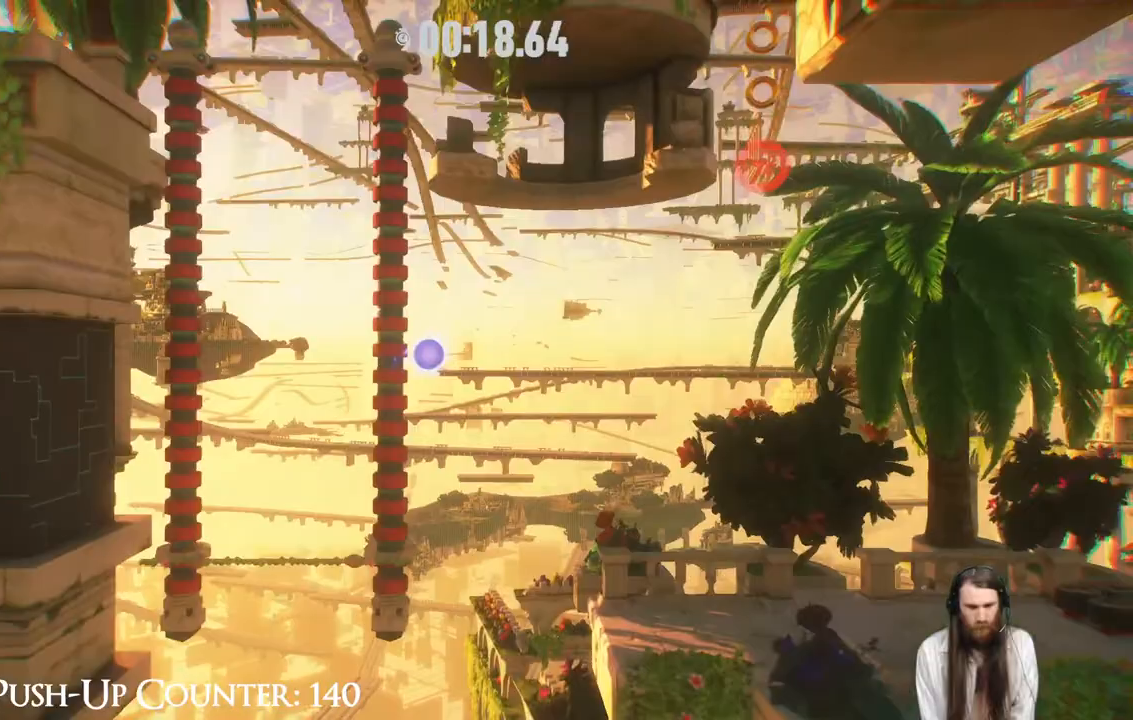
{"buttons": ["R2"], "left_stick": "right", "right_stick": "center", "events": [[133, "R2", "up"], [283, "R2", "down"]]}
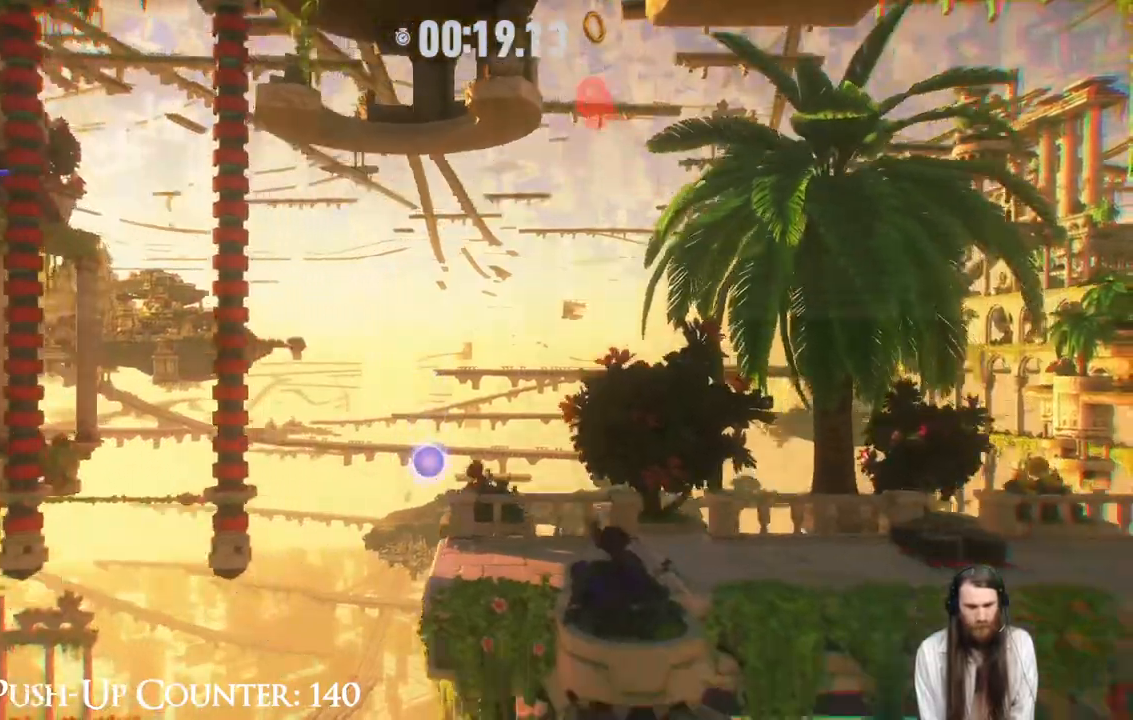
{"buttons": ["R2"], "left_stick": "right", "right_stick": "center", "events": [[33, "R2", "up"], [450, "R2", "down"]]}
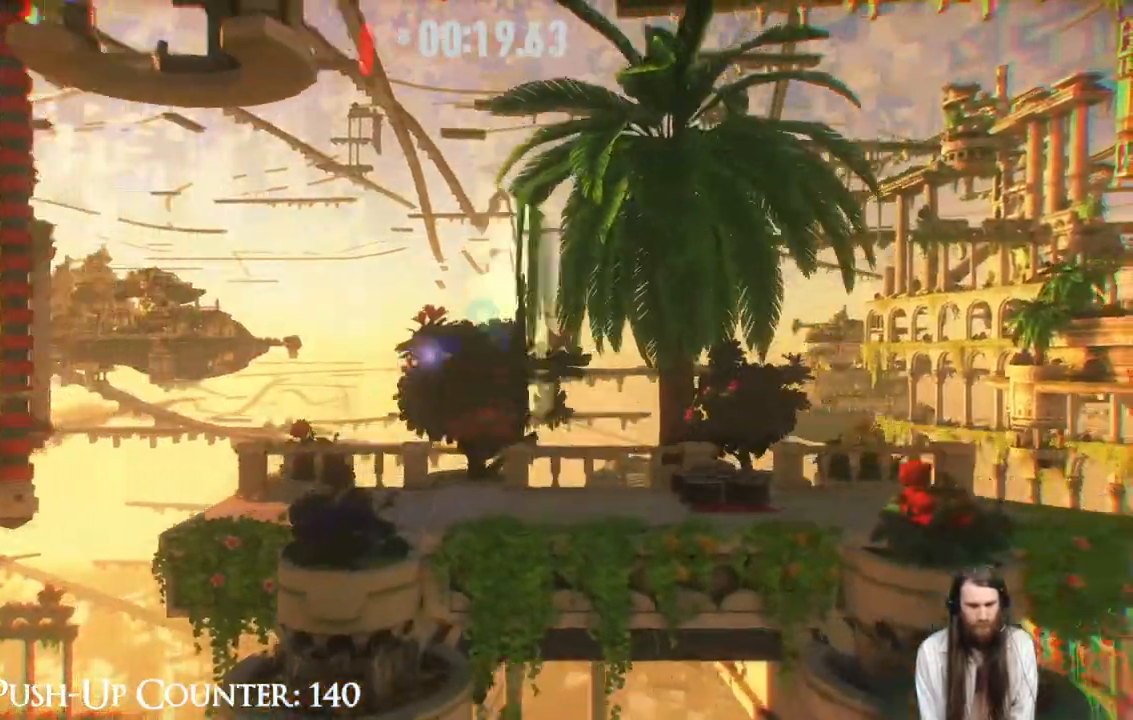
{"buttons": ["R2"], "left_stick": "right", "right_stick": "center", "events": [[233, "R2", "up"], [417, "R2", "down"]]}
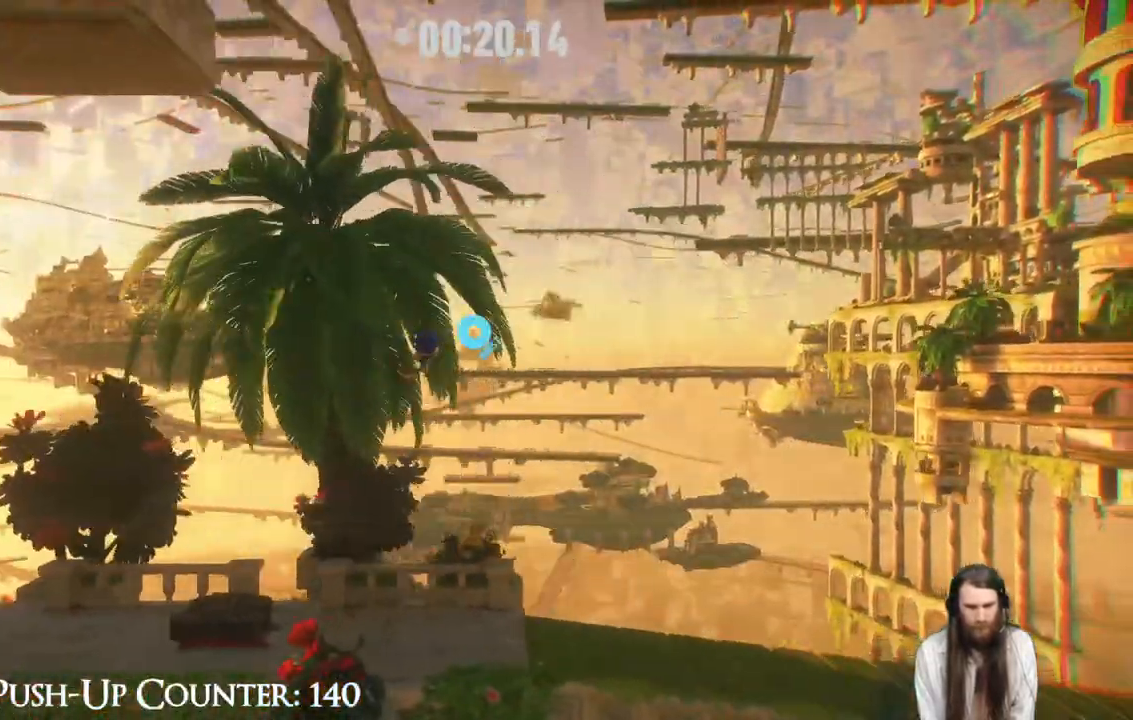
{"buttons": [], "left_stick": "right", "right_stick": "center", "events": [[217, "R2", "up"]]}
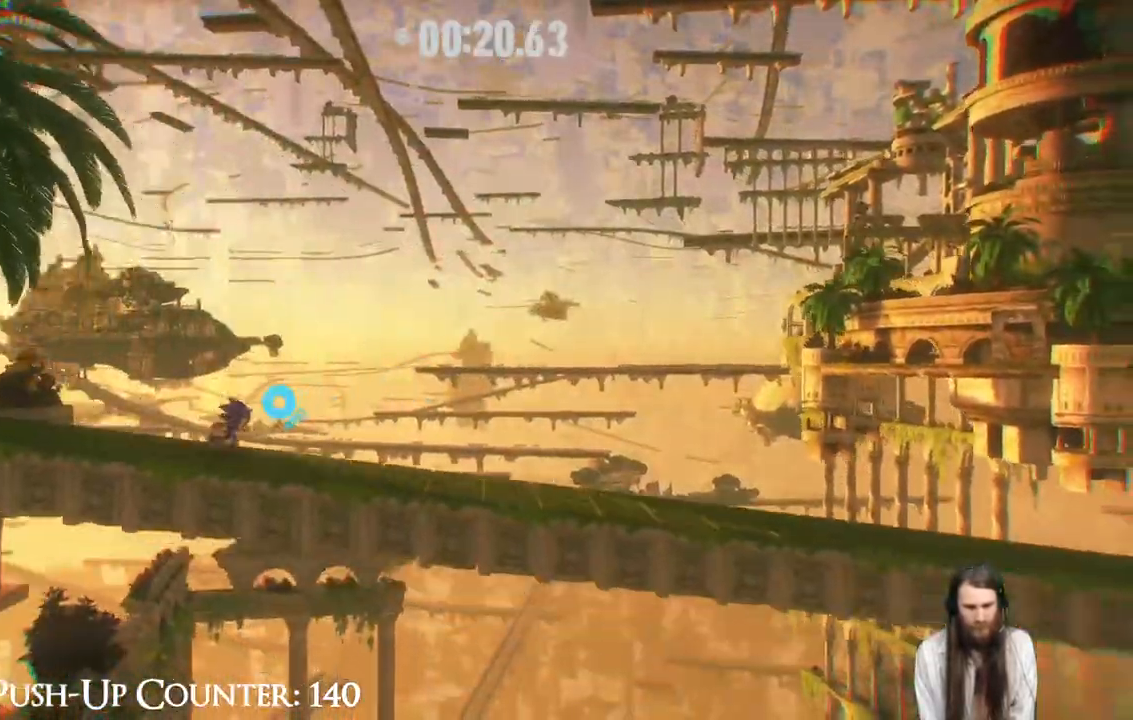
{"buttons": ["R2"], "left_stick": "right", "right_stick": "center", "events": [[50, "R2", "down"]]}
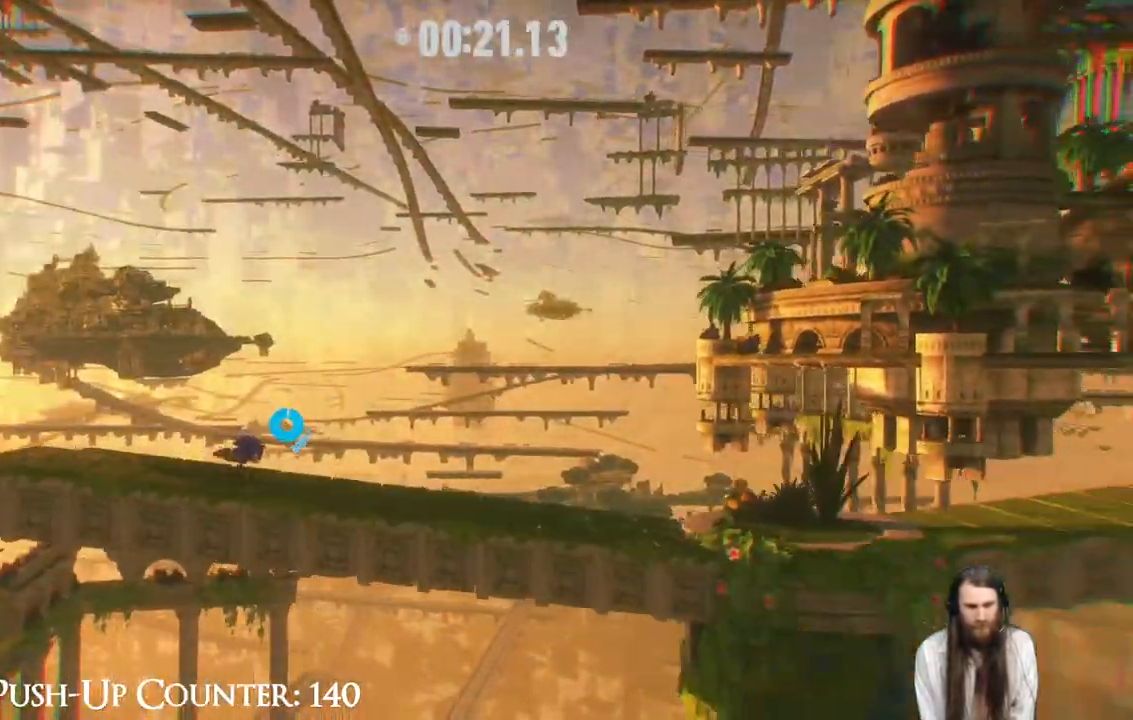
{"buttons": ["R2"], "left_stick": "right", "right_stick": "center", "events": []}
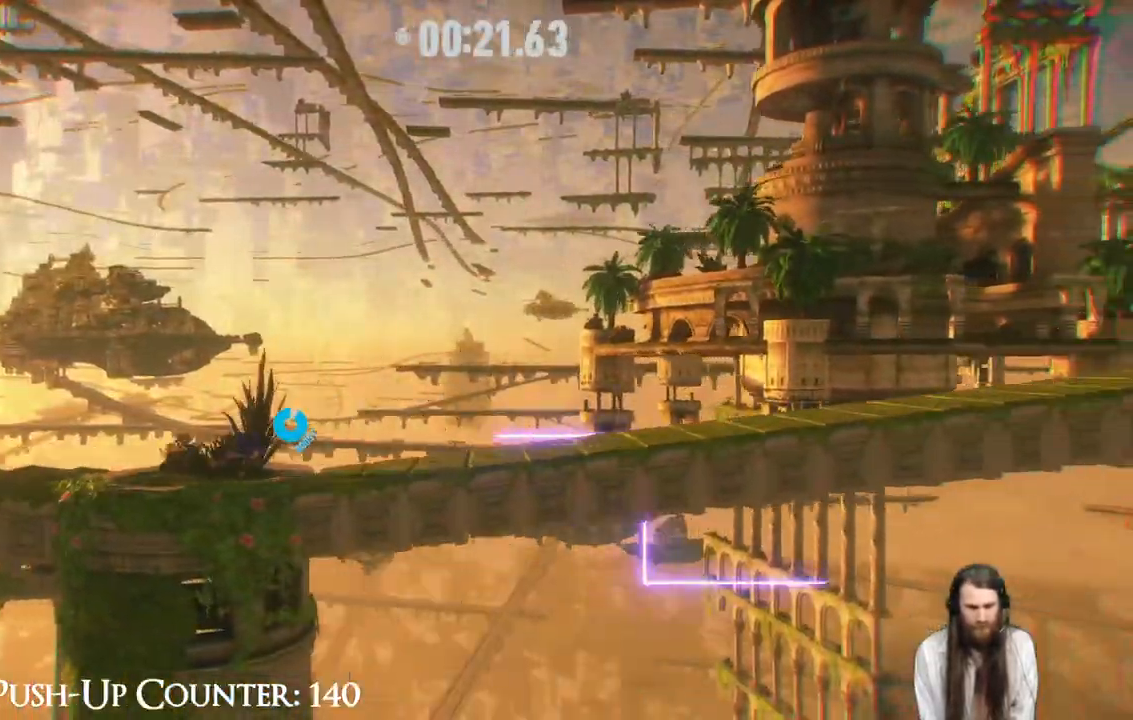
{"buttons": ["R2"], "left_stick": "right", "right_stick": "center", "events": []}
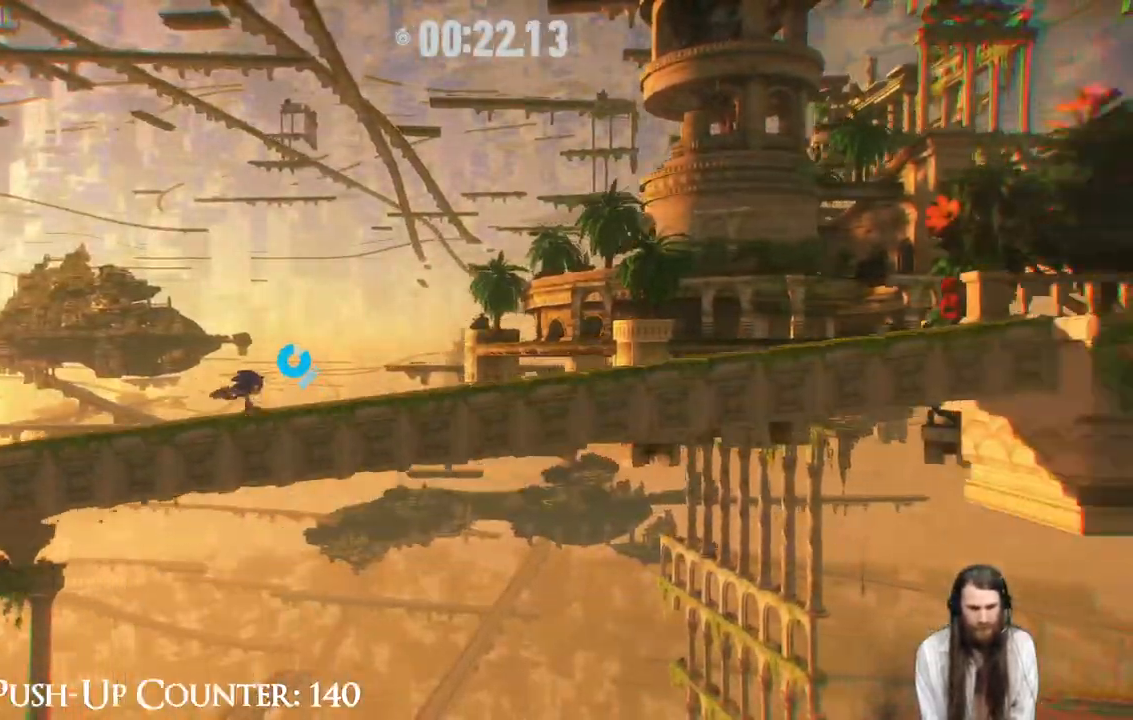
{"buttons": ["R2"], "left_stick": "right", "right_stick": "center", "events": []}
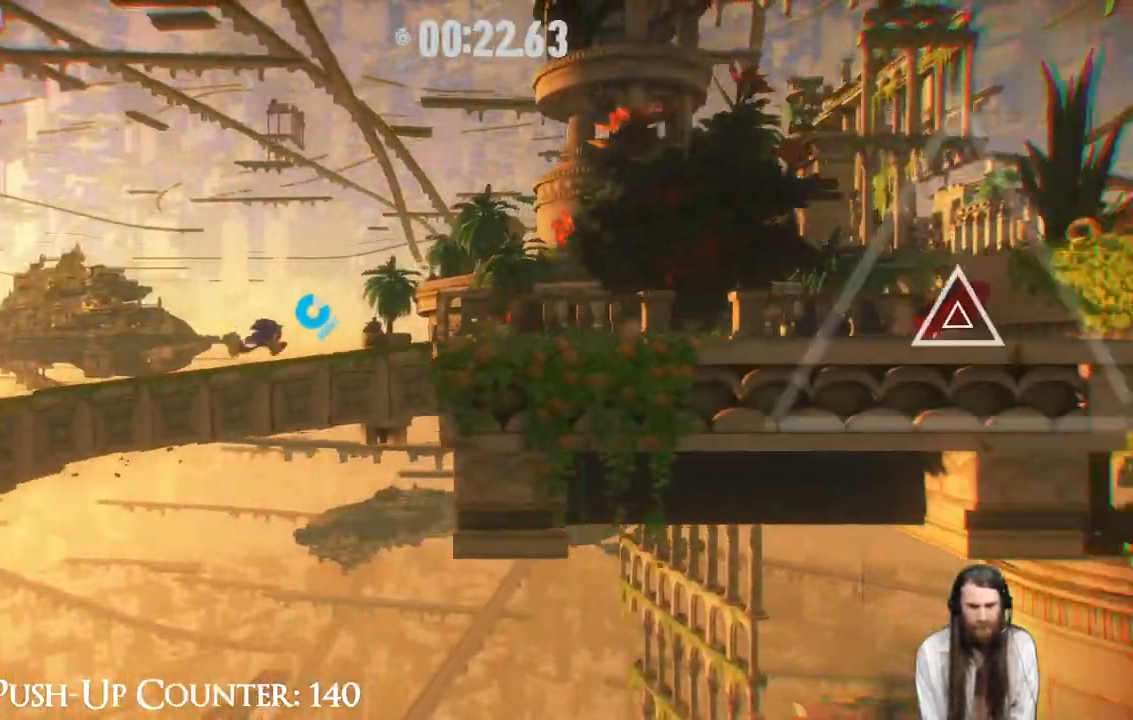
{"buttons": ["A", "R2"], "left_stick": "right", "right_stick": "center", "events": [[383, "A", "down"]]}
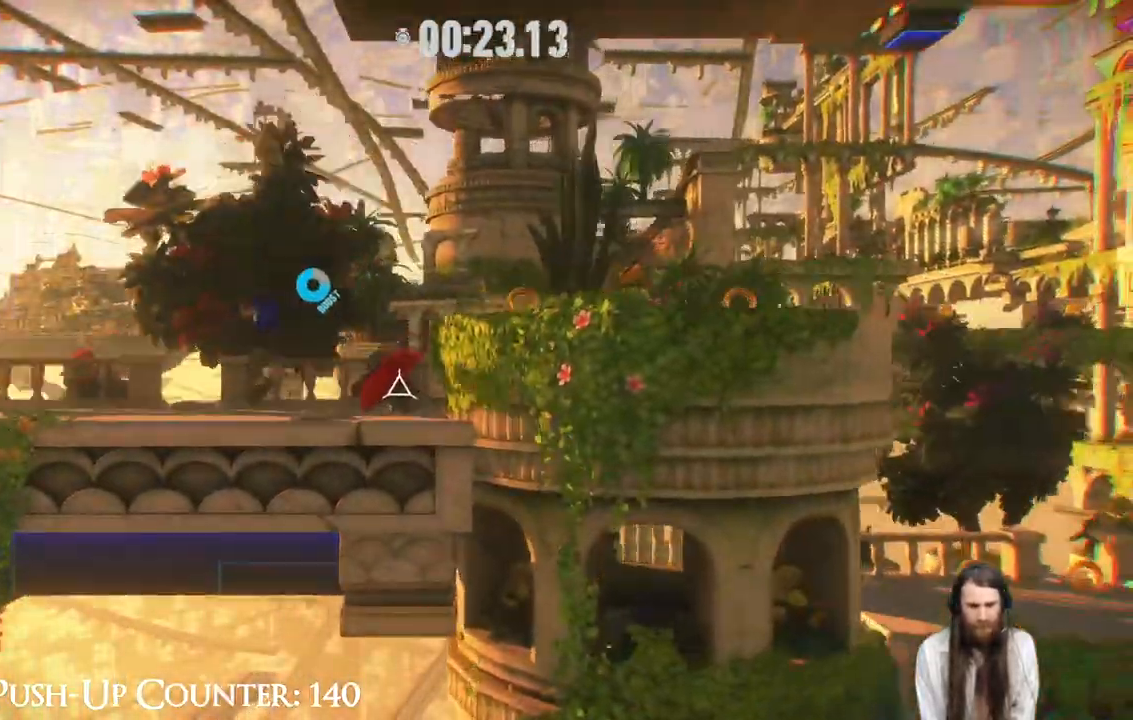
{"buttons": ["R2"], "left_stick": "right", "right_stick": "center", "events": [[250, "R2", "up"], [317, "A", "up"], [350, "R2", "down"]]}
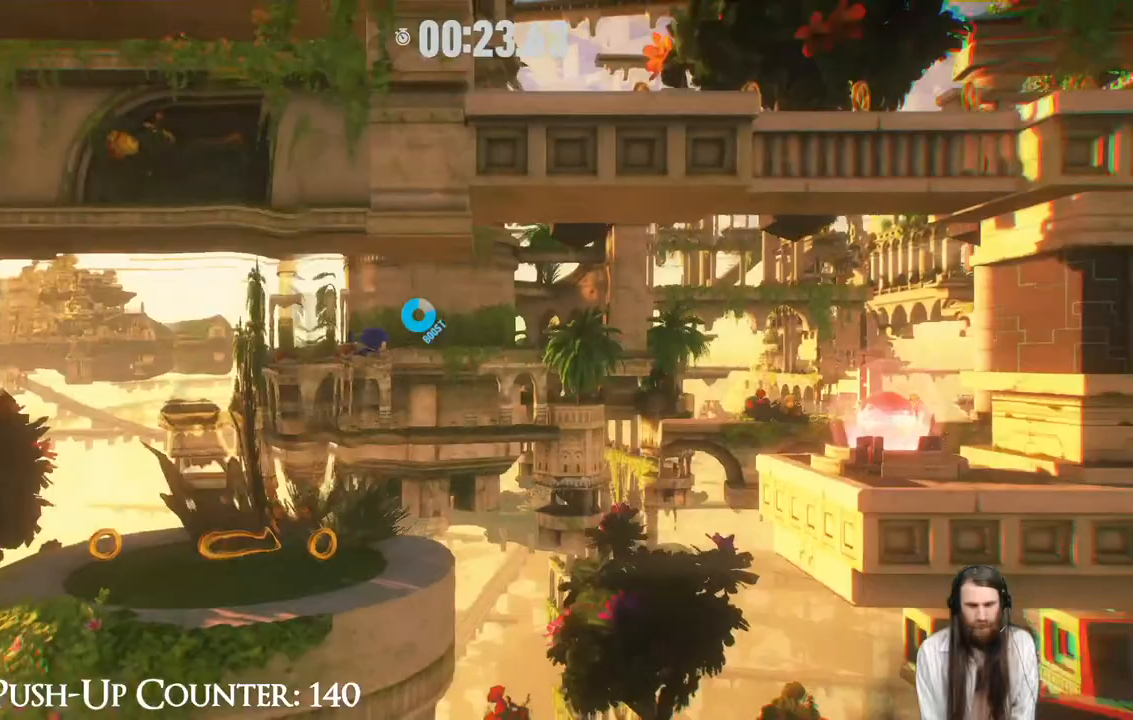
{"buttons": [], "left_stick": "right", "right_stick": "center", "events": [[500, "R2", "up"]]}
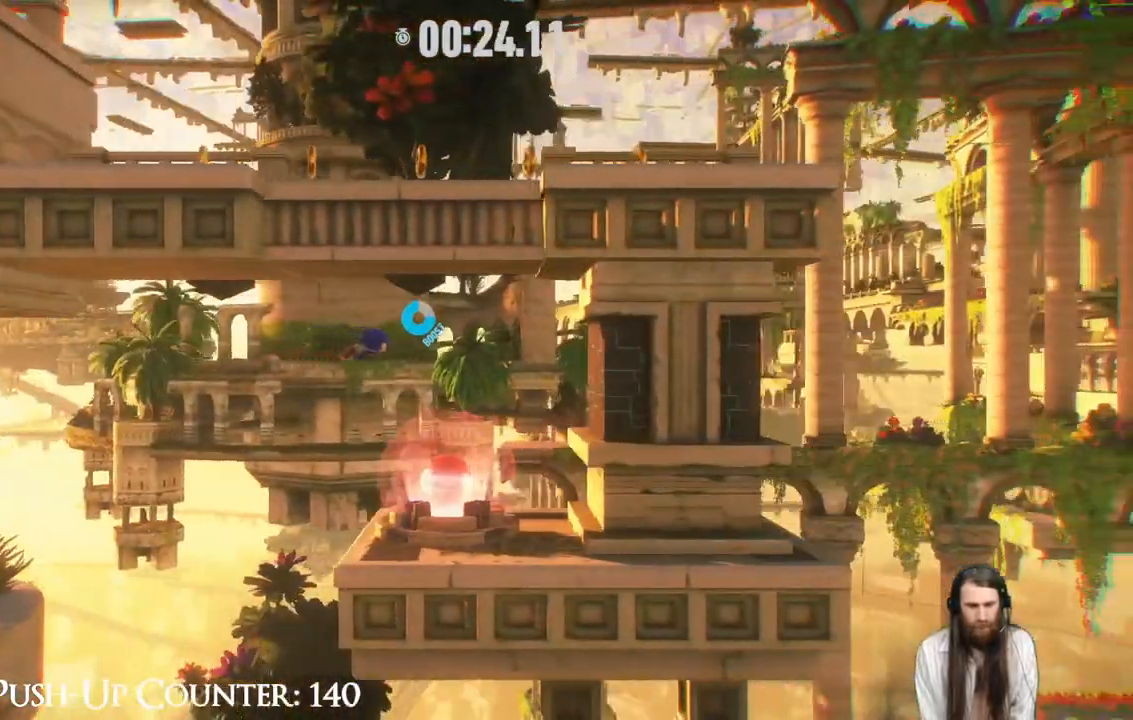
{"buttons": [], "left_stick": "left", "right_stick": "center", "events": [[183, "left_stick", "center"], [233, "left_stick", "left"]]}
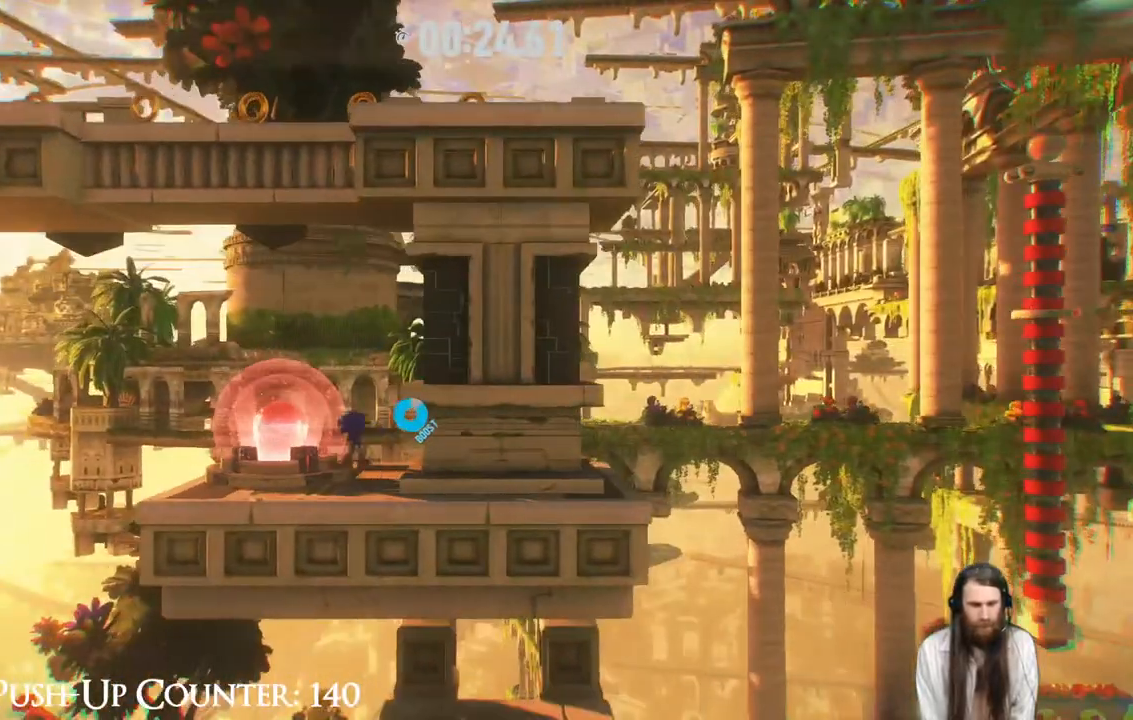
{"buttons": [], "left_stick": "left", "right_stick": "center", "events": [[267, "A", "down"], [417, "A", "up"]]}
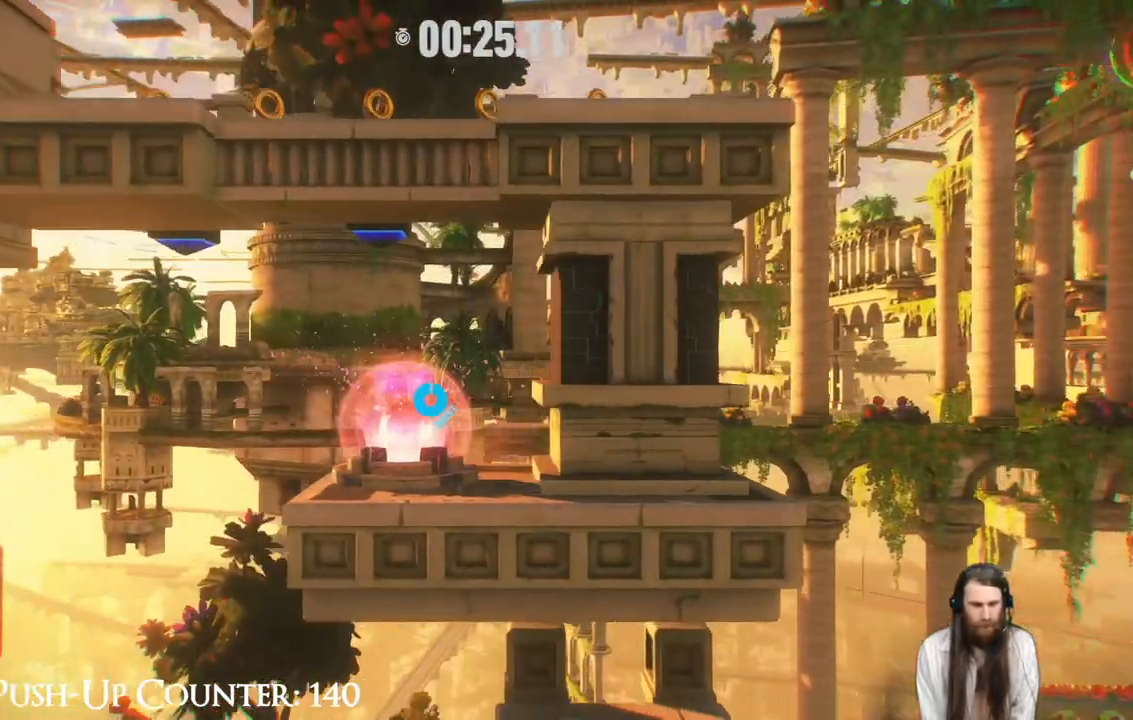
{"buttons": [], "left_stick": "center", "right_stick": "center", "events": [[200, "left_stick", "center"], [300, "left_stick", "left"], [500, "left_stick", "center"]]}
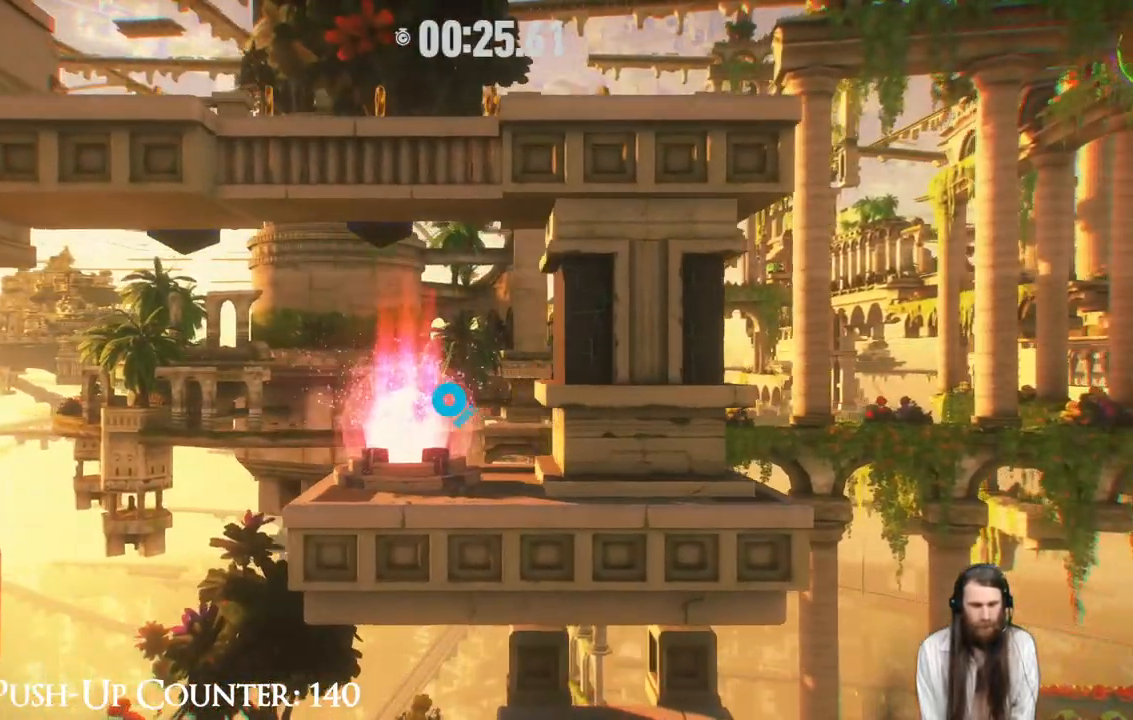
{"buttons": [], "left_stick": "center", "right_stick": "center", "events": []}
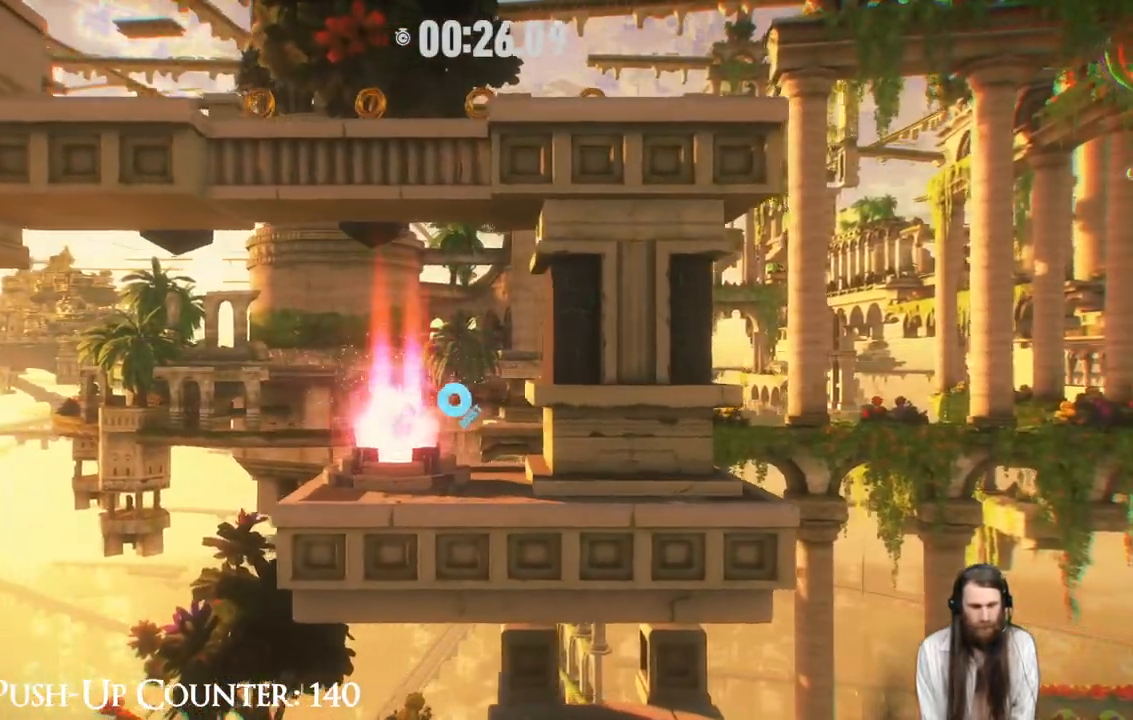
{"buttons": [], "left_stick": "center", "right_stick": "center", "events": []}